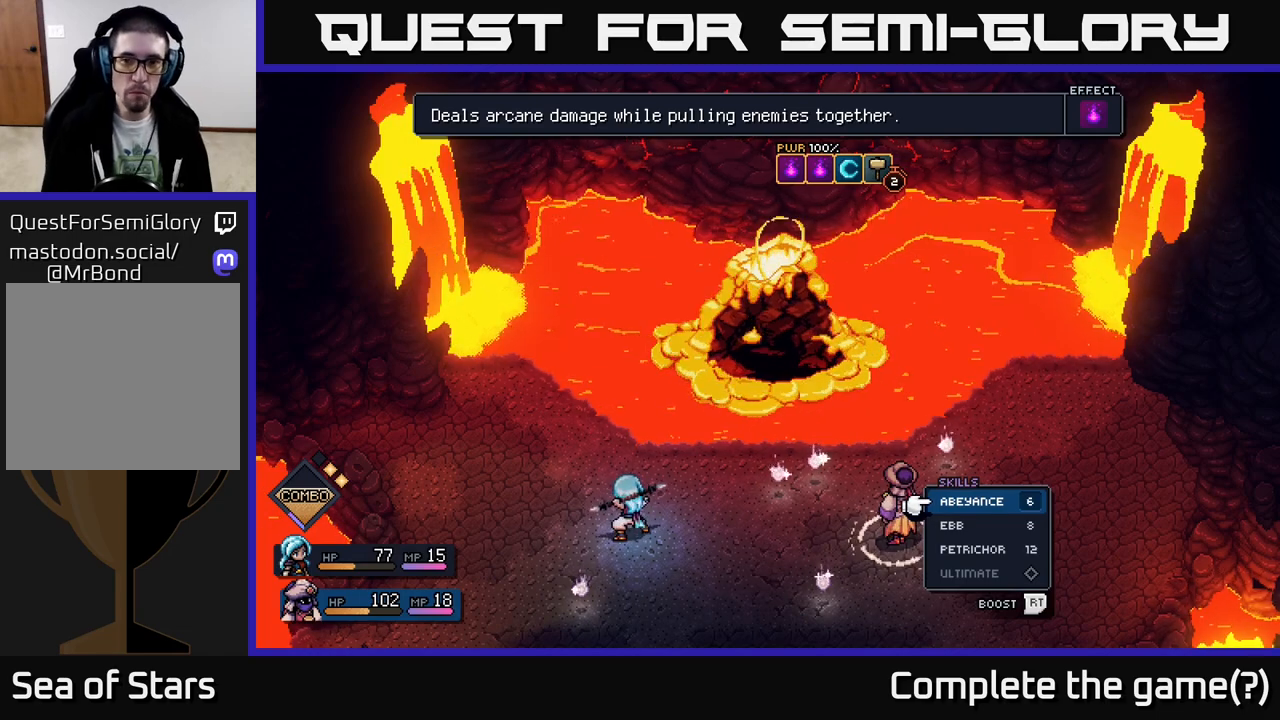
Gameplay with a controller (Xbox layout); each line is a JSON object with the inputs held at the frame after it. "events" lists button and stick changes between this image and that frame as [ms after this image, input, new state], when the widget could be followed in between.
{"buttons": [], "left_stick": "center", "right_stick": "center", "events": [[183, "B", "down"], [317, "B", "up"]]}
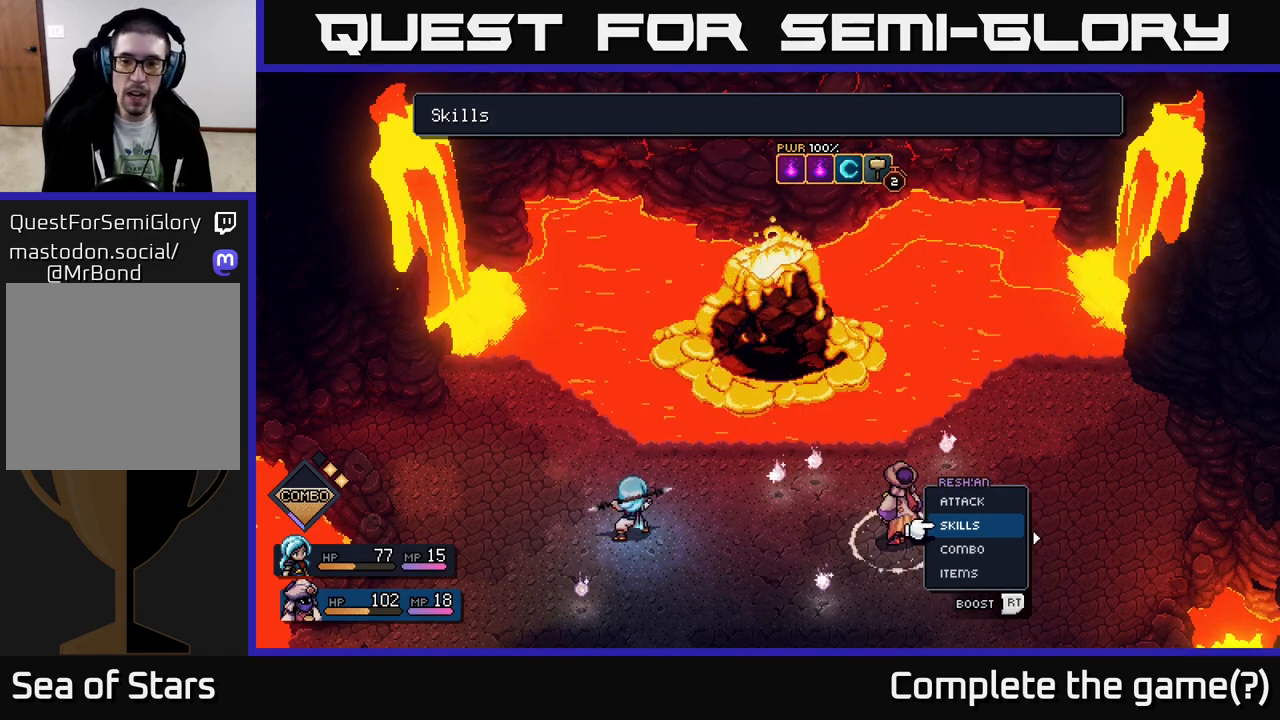
{"buttons": [], "left_stick": "center", "right_stick": "center", "events": [[200, "left_stick", "left"], [400, "left_stick", "center"]]}
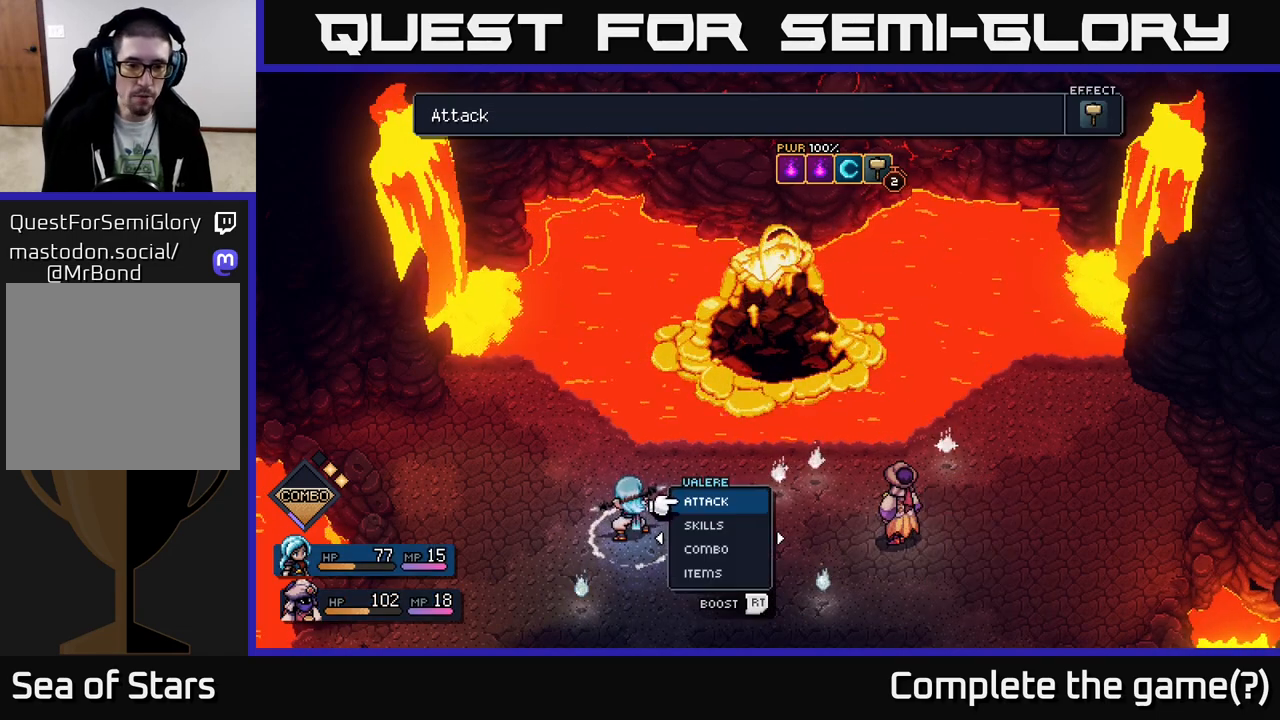
{"buttons": ["R2"], "left_stick": "center", "right_stick": "center", "events": [[500, "R2", "down"]]}
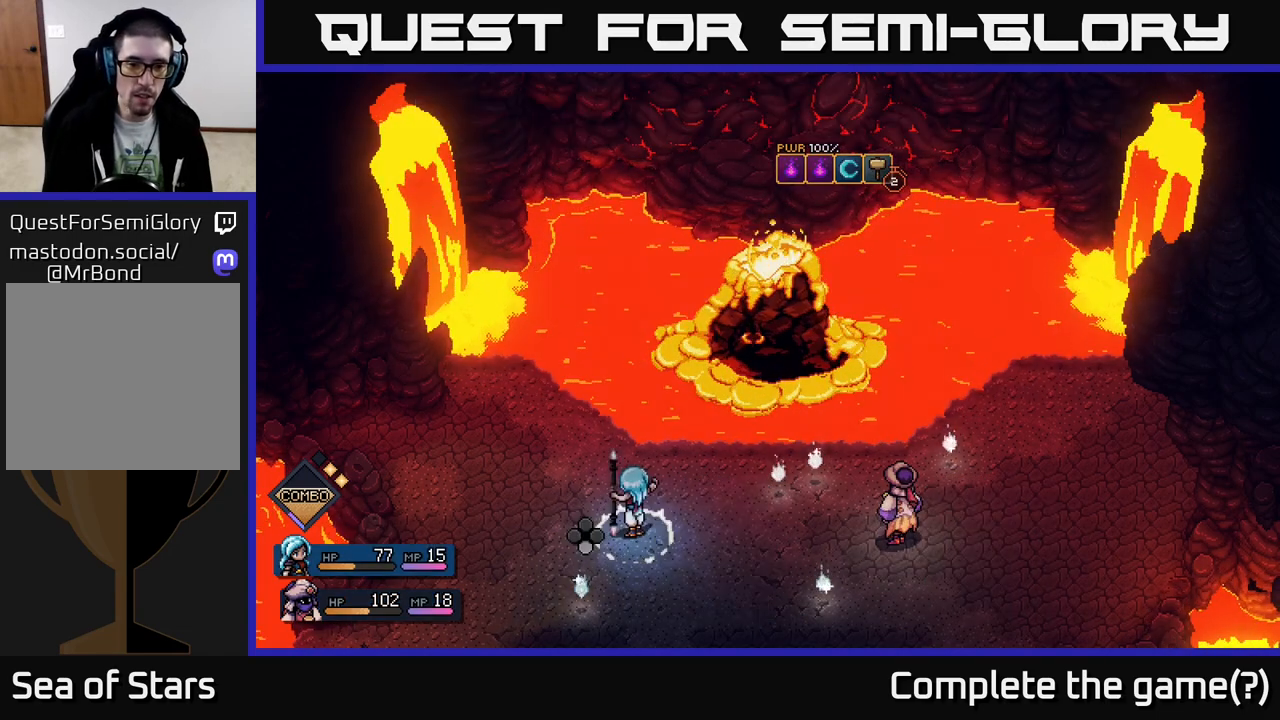
{"buttons": ["R2"], "left_stick": "center", "right_stick": "center", "events": []}
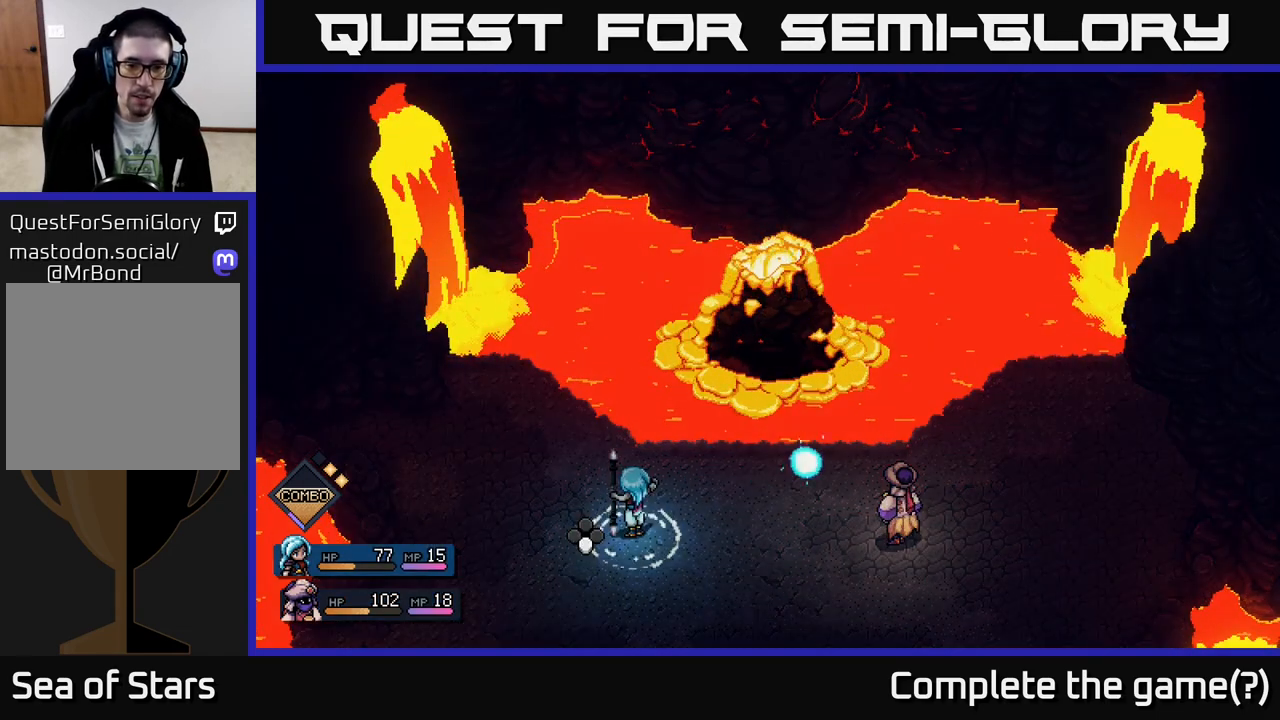
{"buttons": [], "left_stick": "center", "right_stick": "center", "events": [[117, "A", "down"], [217, "A", "up"], [500, "R2", "up"]]}
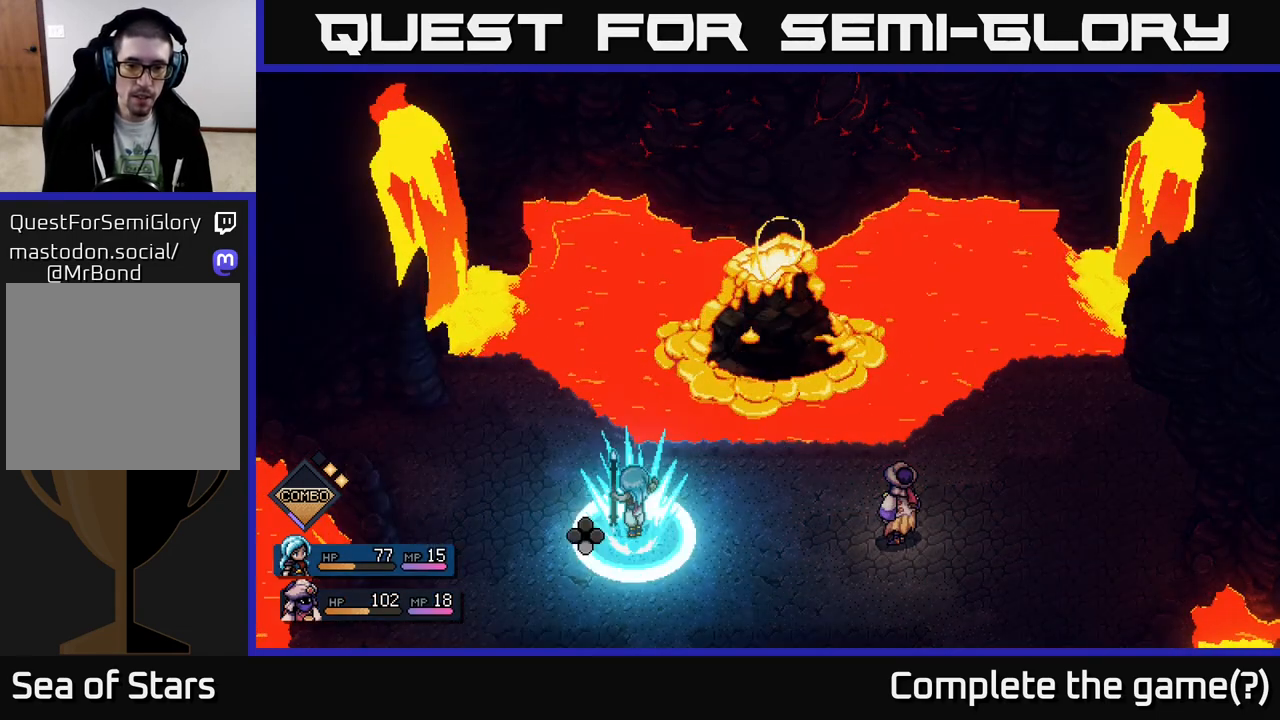
{"buttons": [], "left_stick": "center", "right_stick": "center", "events": []}
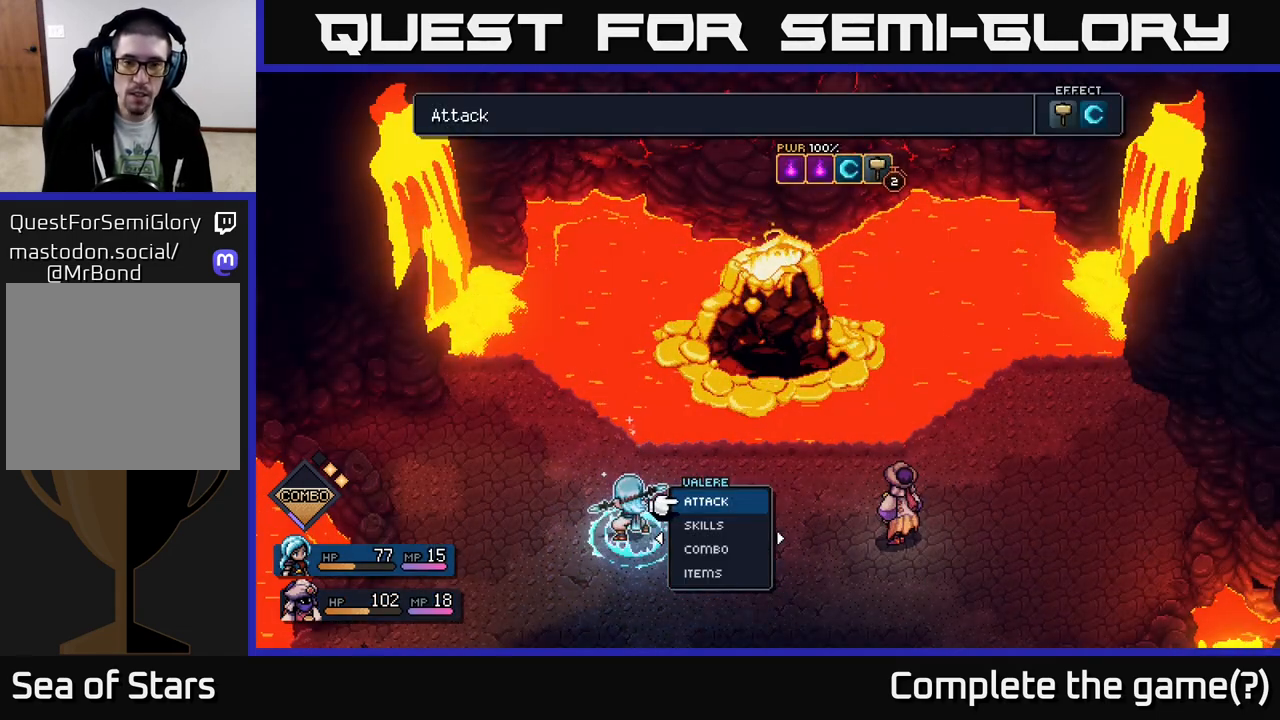
{"buttons": [], "left_stick": "center", "right_stick": "center", "events": [[350, "A", "down"], [400, "A", "up"]]}
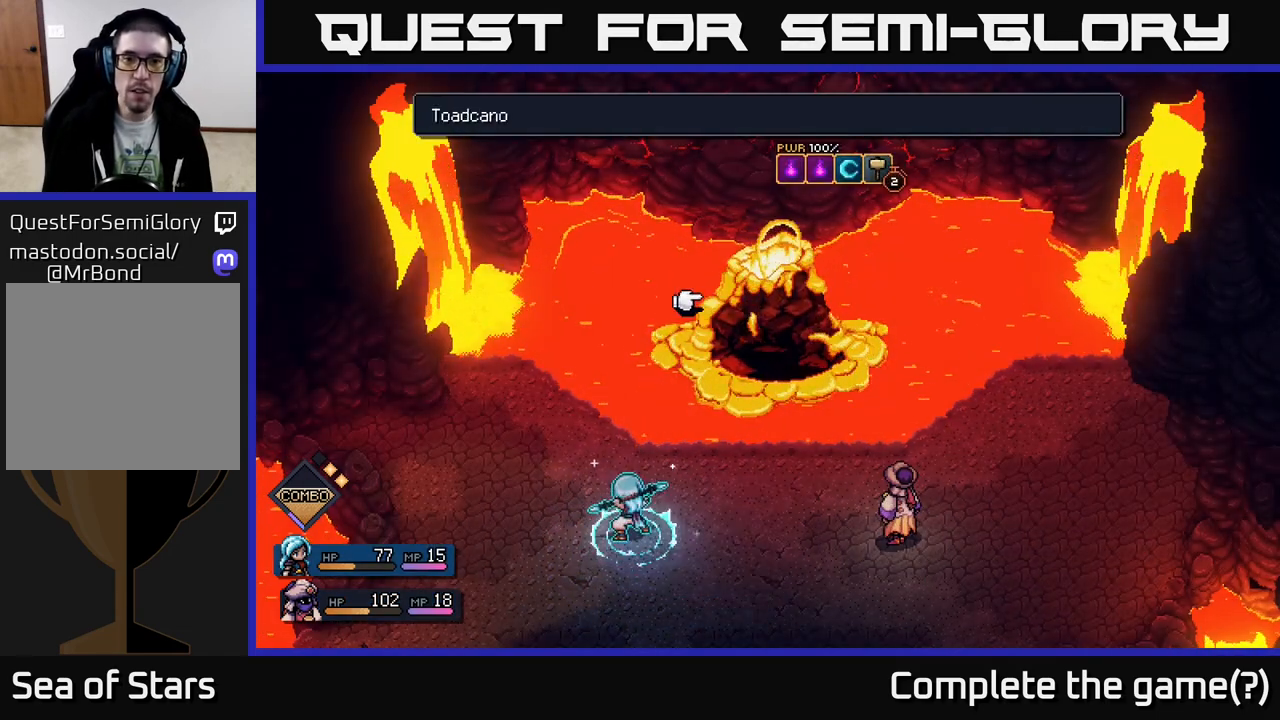
{"buttons": [], "left_stick": "center", "right_stick": "center", "events": [[267, "A", "down"], [350, "A", "up"]]}
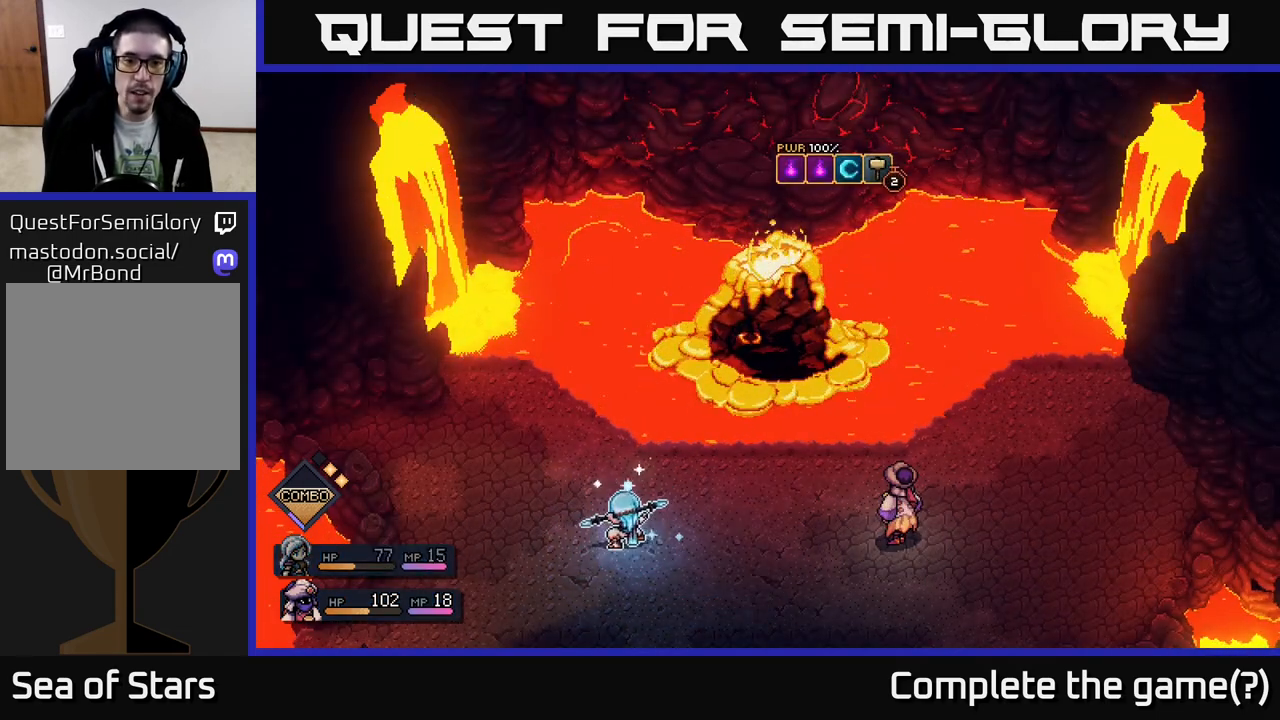
{"buttons": [], "left_stick": "center", "right_stick": "center", "events": []}
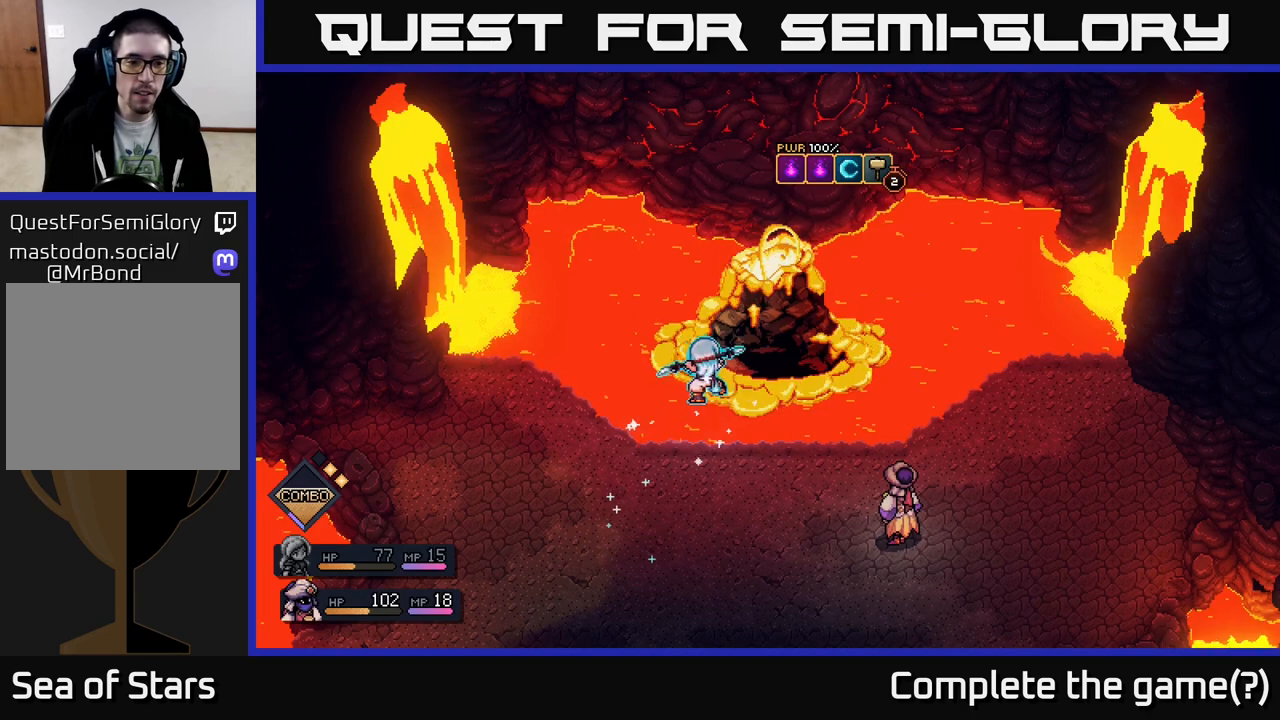
{"buttons": ["A"], "left_stick": "center", "right_stick": "center", "events": [[467, "A", "down"]]}
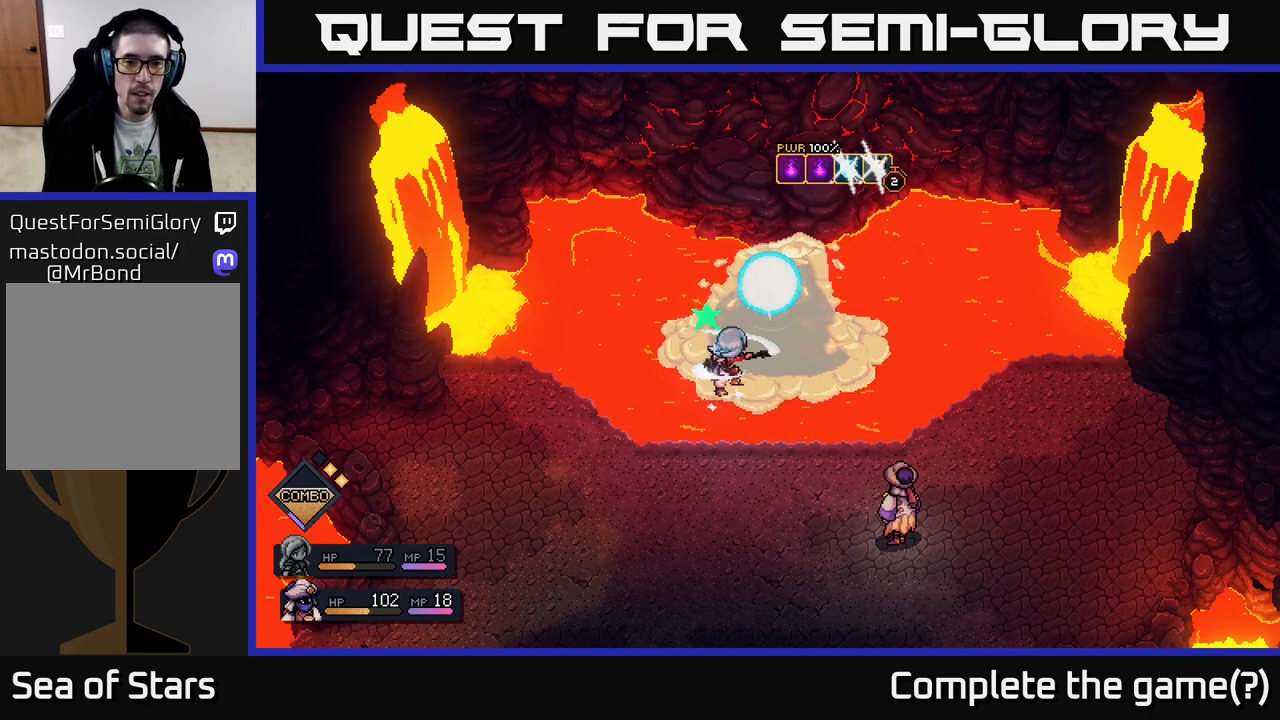
{"buttons": ["A"], "left_stick": "center", "right_stick": "center", "events": [[83, "A", "up"], [417, "A", "down"]]}
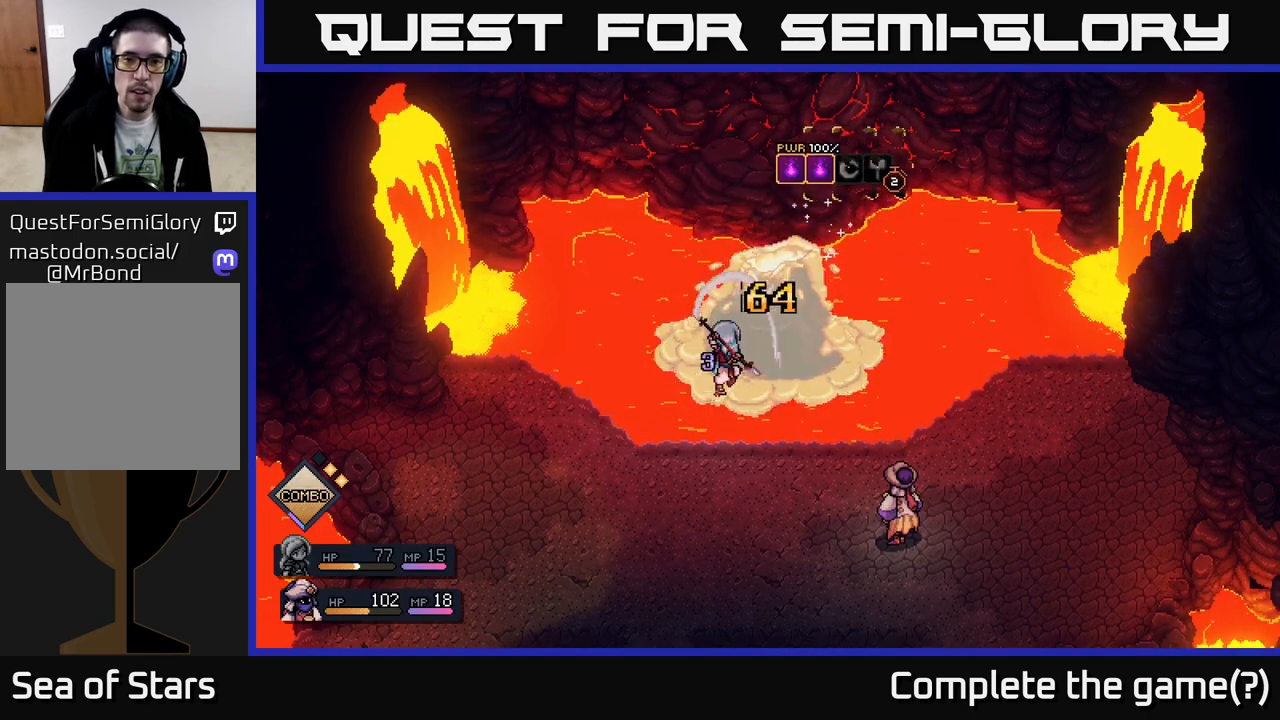
{"buttons": [], "left_stick": "center", "right_stick": "center", "events": [[17, "A", "up"]]}
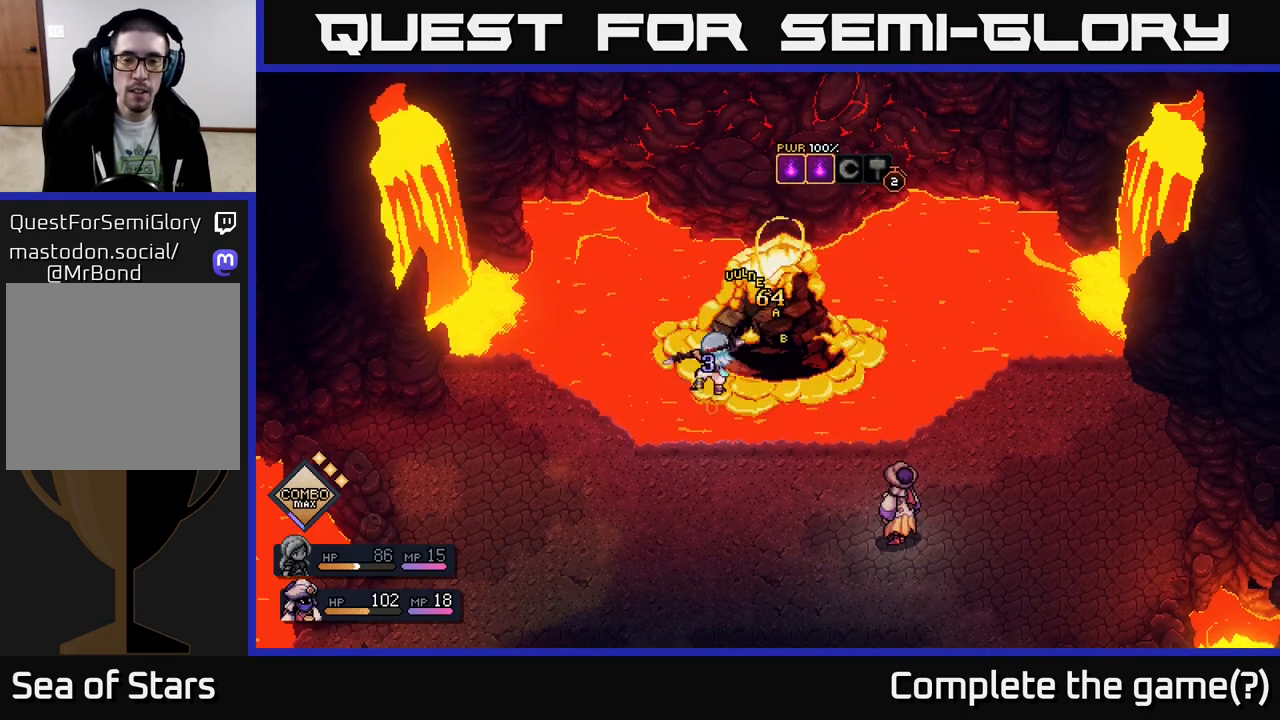
{"buttons": [], "left_stick": "center", "right_stick": "center", "events": []}
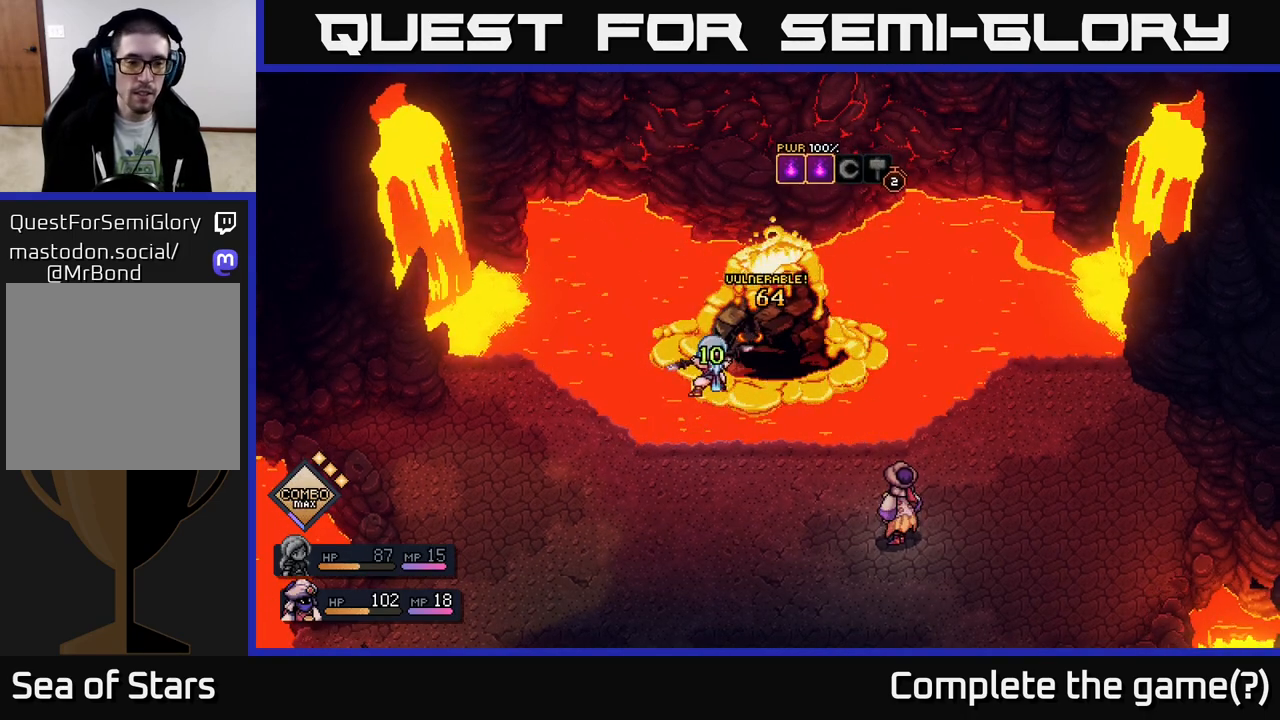
{"buttons": [], "left_stick": "center", "right_stick": "center", "events": []}
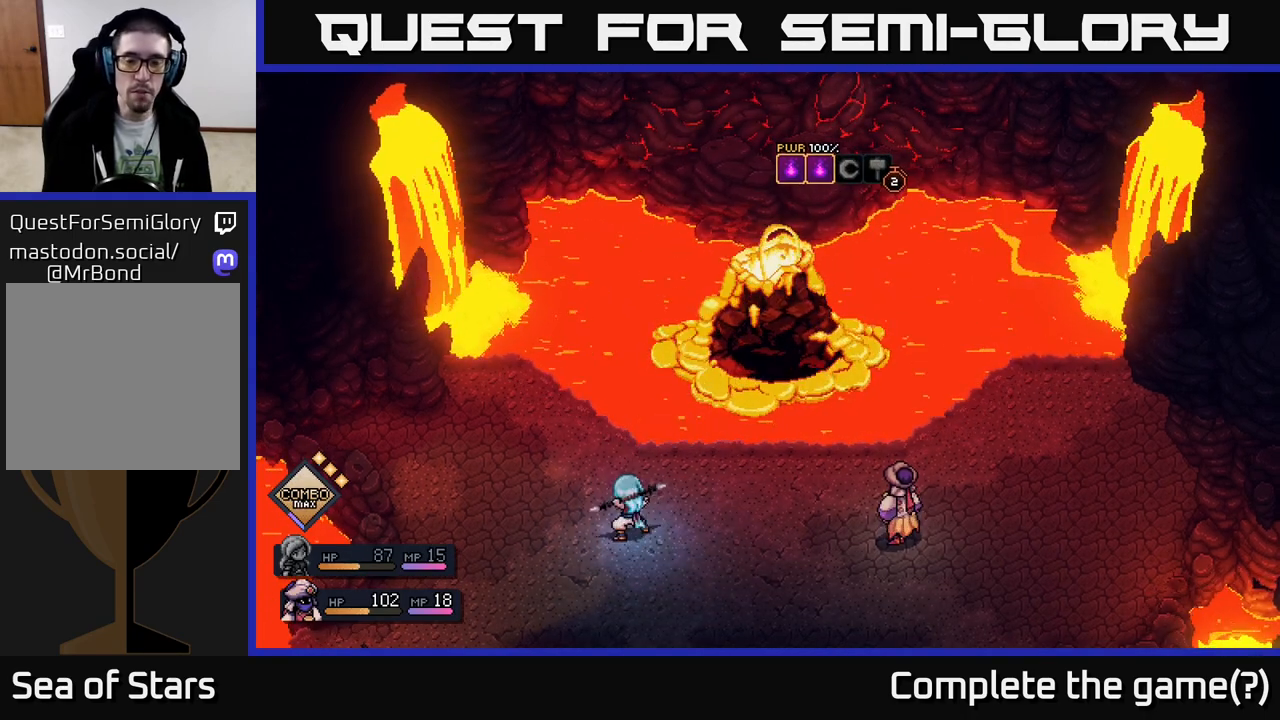
{"buttons": [], "left_stick": "center", "right_stick": "center", "events": []}
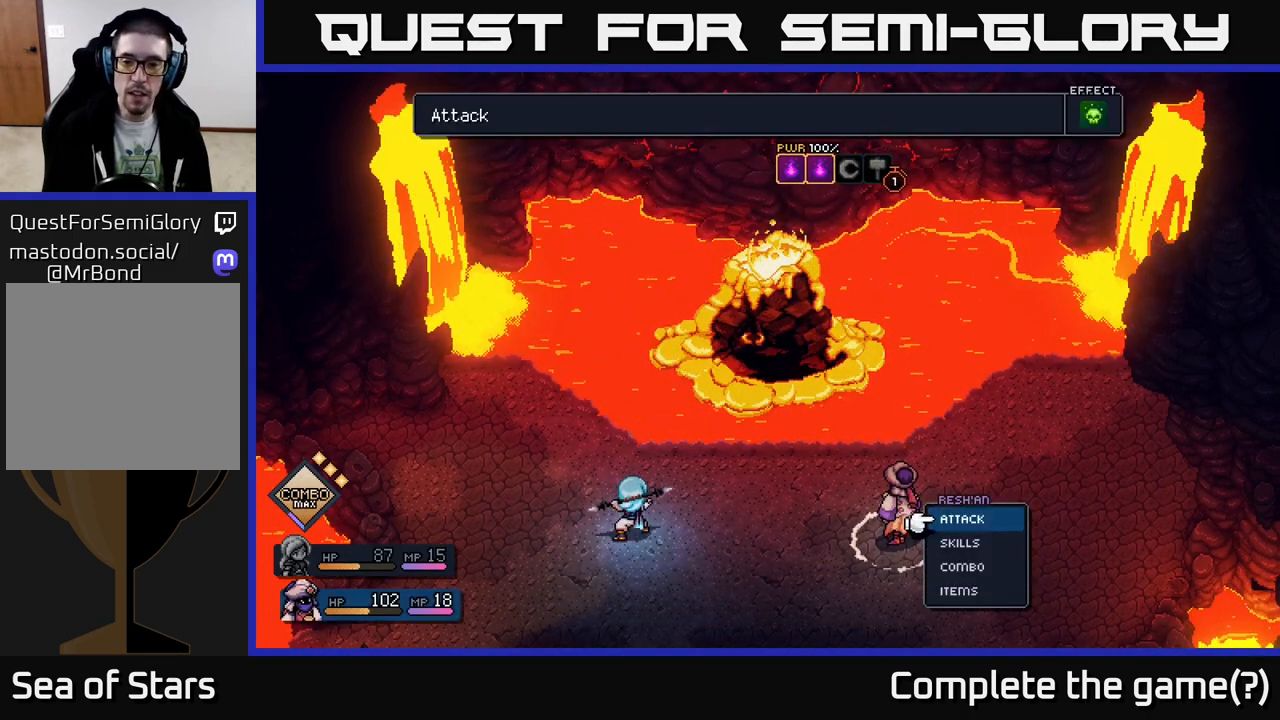
{"buttons": [], "left_stick": "center", "right_stick": "center", "events": [[167, "left_stick", "down"], [233, "A", "down"], [300, "A", "up"], [367, "left_stick", "center"]]}
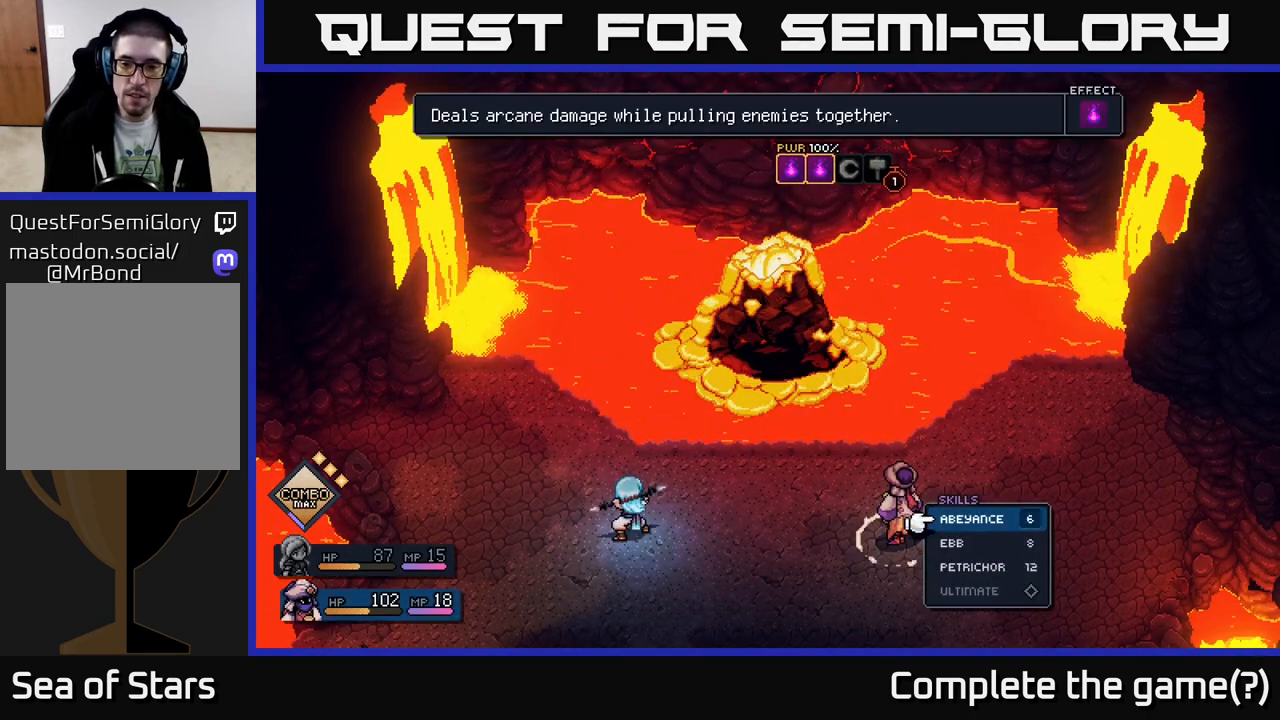
{"buttons": [], "left_stick": "center", "right_stick": "center", "events": []}
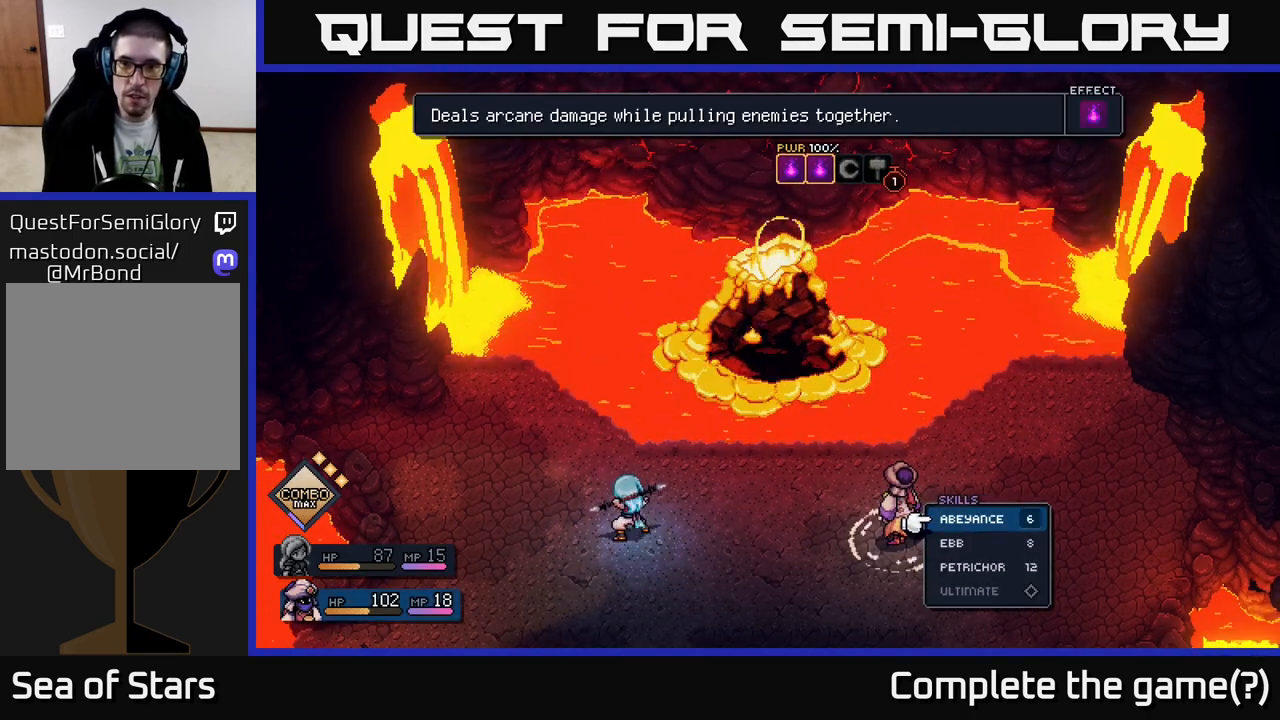
{"buttons": [], "left_stick": "center", "right_stick": "center", "events": [[17, "A", "down"], [67, "A", "up"]]}
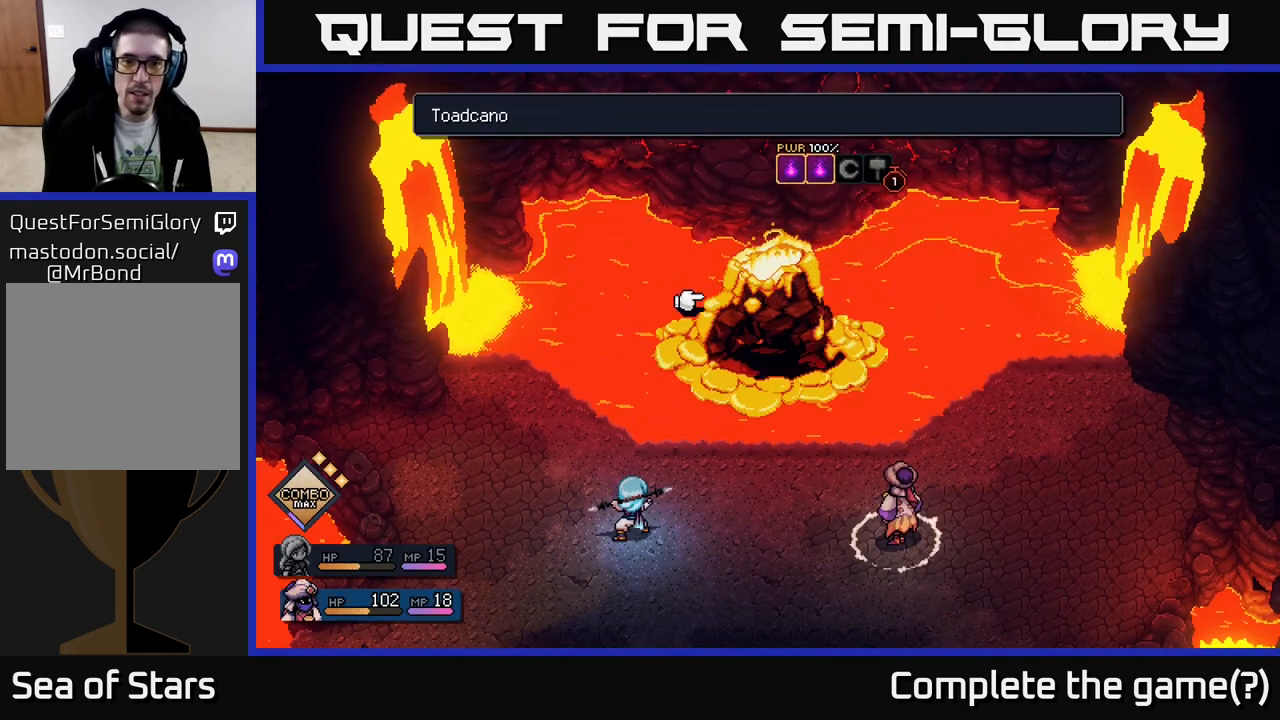
{"buttons": [], "left_stick": "center", "right_stick": "center", "events": [[200, "A", "down"], [283, "A", "up"]]}
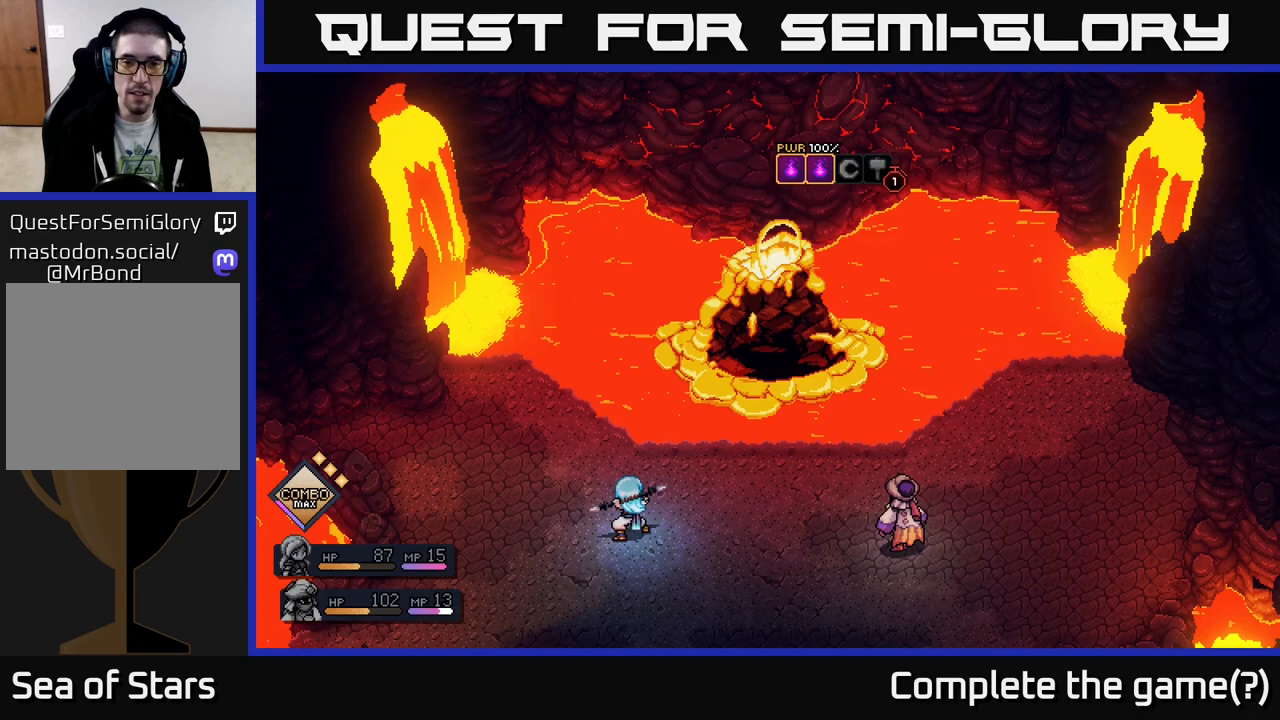
{"buttons": [], "left_stick": "center", "right_stick": "center", "events": []}
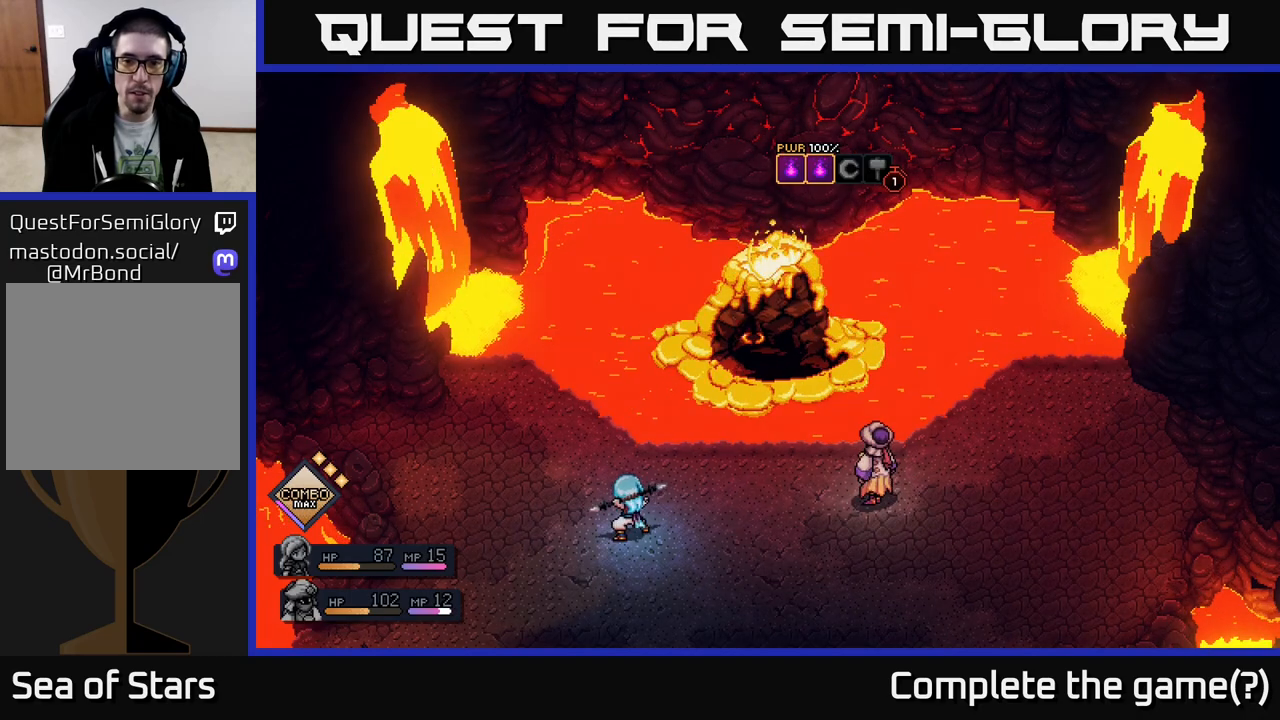
{"buttons": [], "left_stick": "center", "right_stick": "center", "events": []}
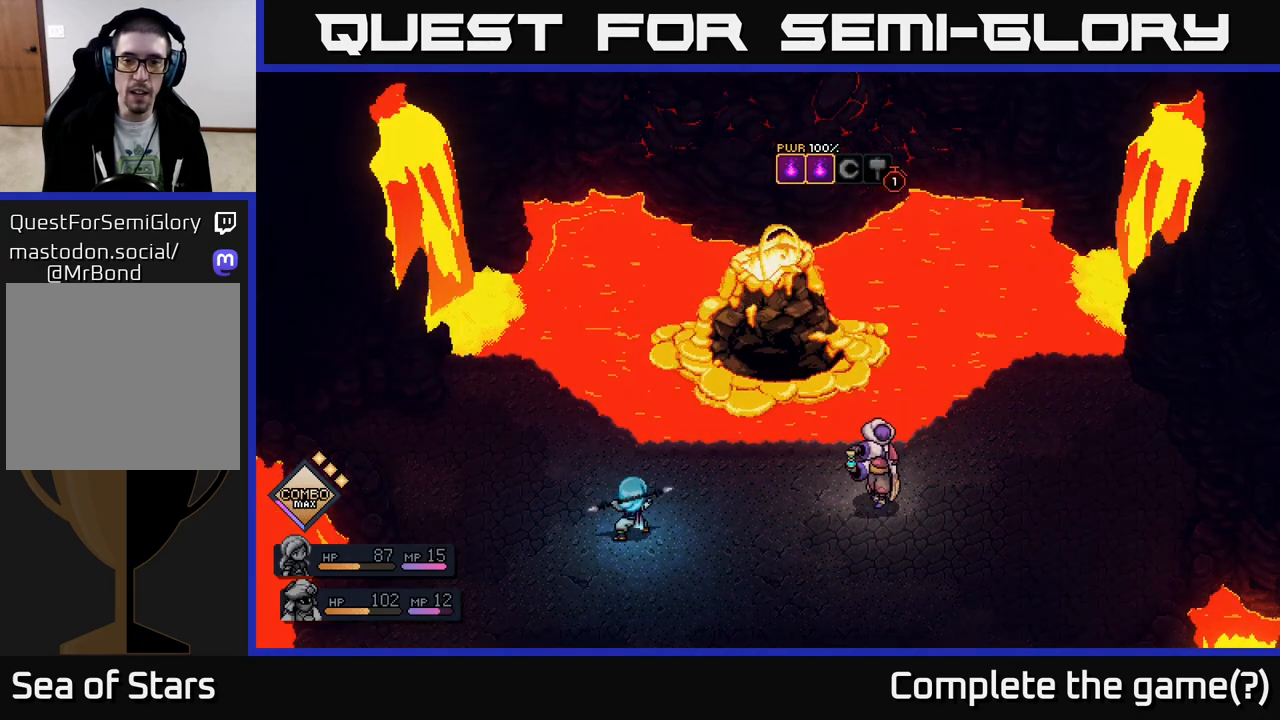
{"buttons": [], "left_stick": "center", "right_stick": "center", "events": []}
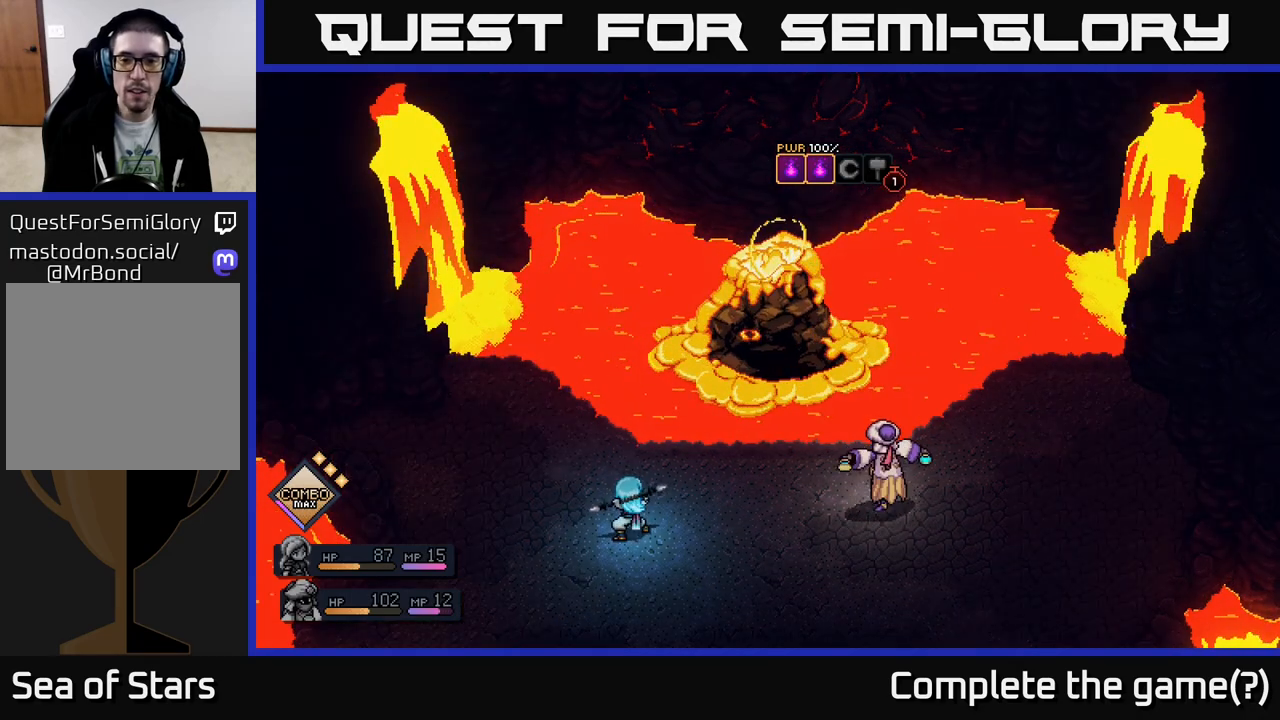
{"buttons": [], "left_stick": "center", "right_stick": "center", "events": []}
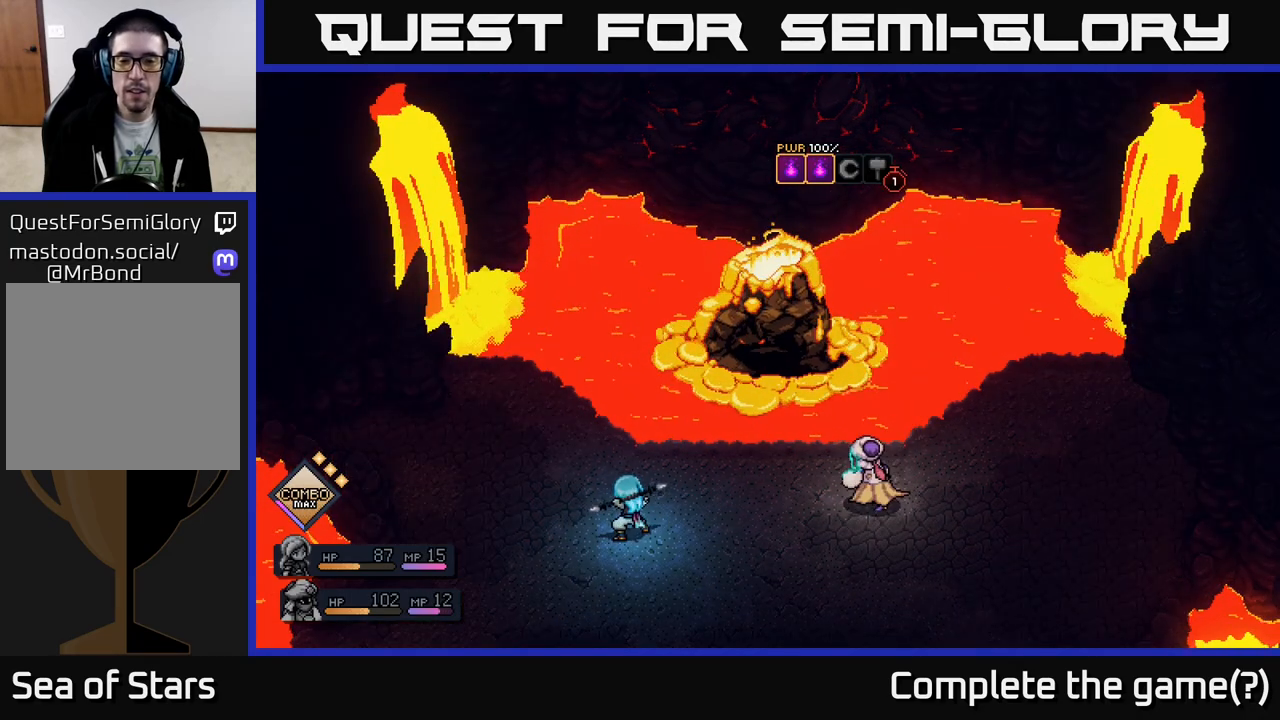
{"buttons": [], "left_stick": "center", "right_stick": "center", "events": []}
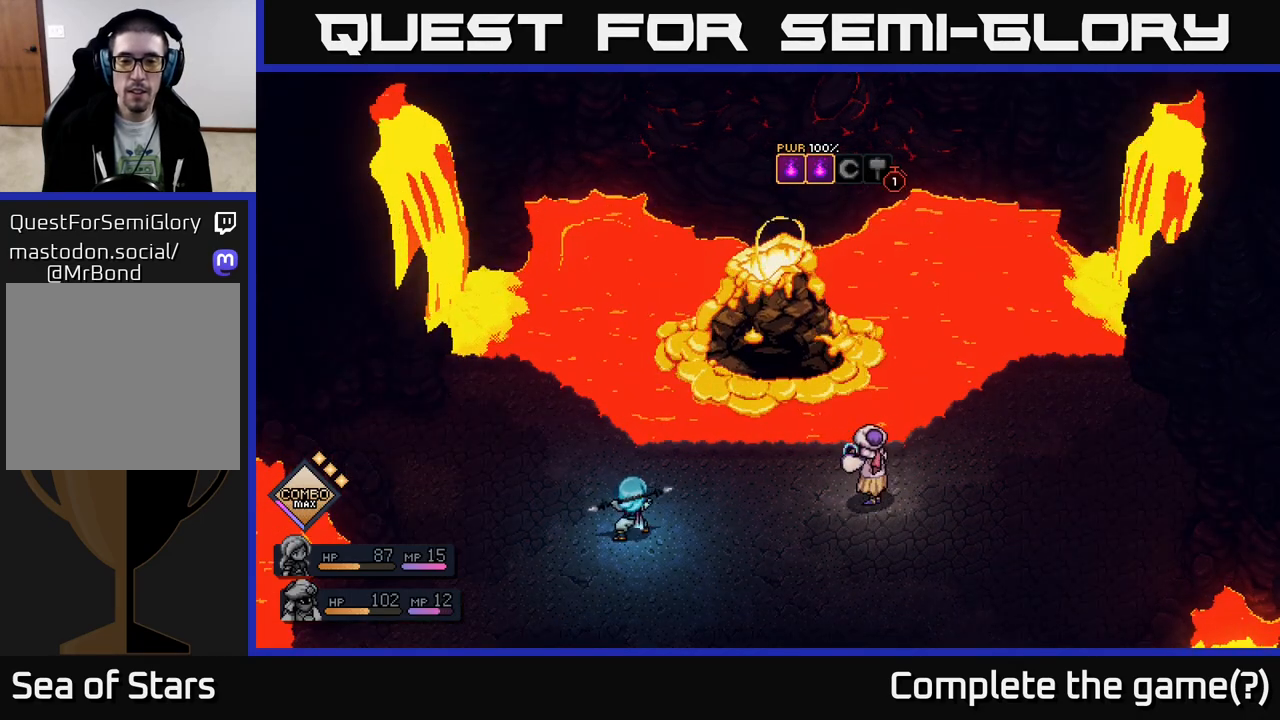
{"buttons": [], "left_stick": "center", "right_stick": "center", "events": []}
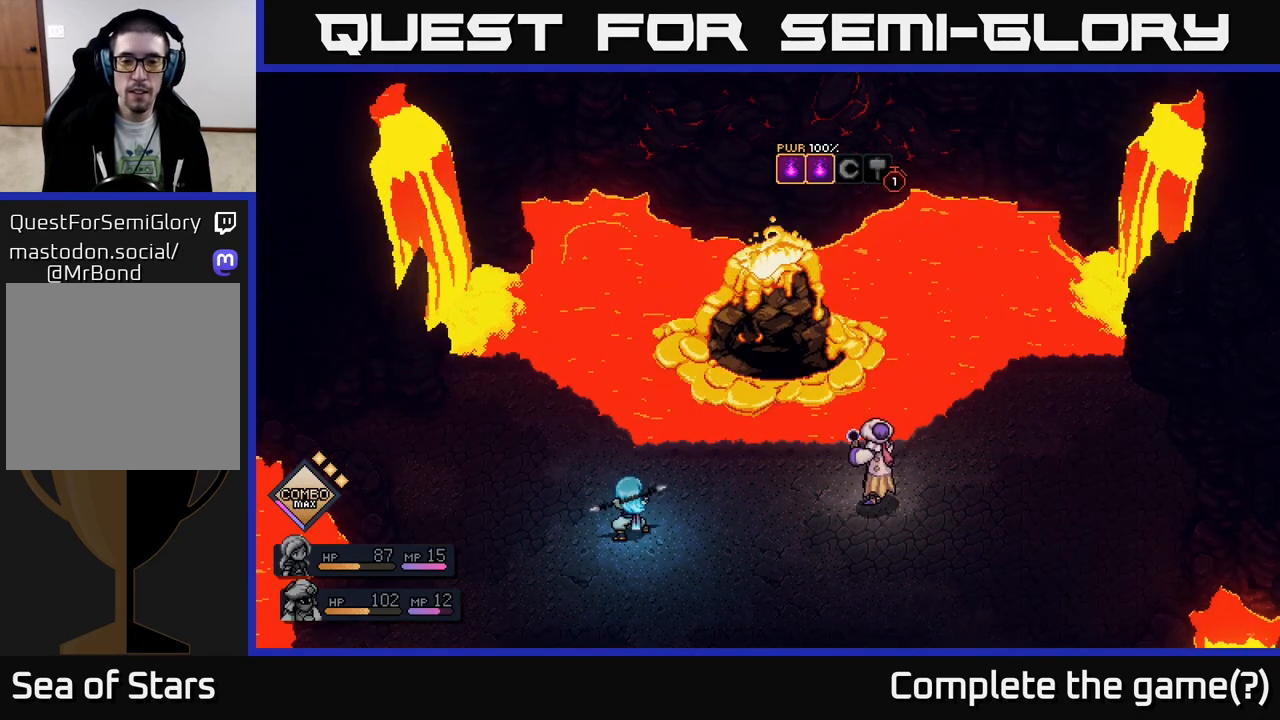
{"buttons": [], "left_stick": "center", "right_stick": "center", "events": []}
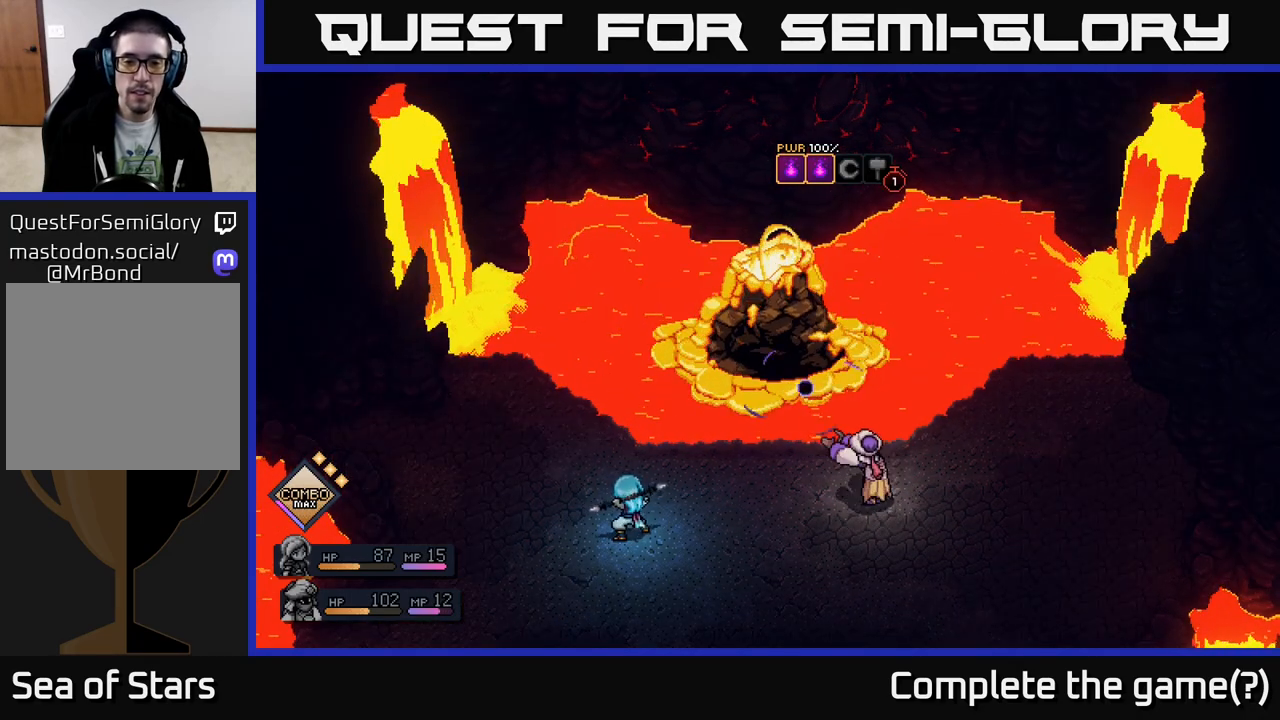
{"buttons": [], "left_stick": "center", "right_stick": "center", "events": []}
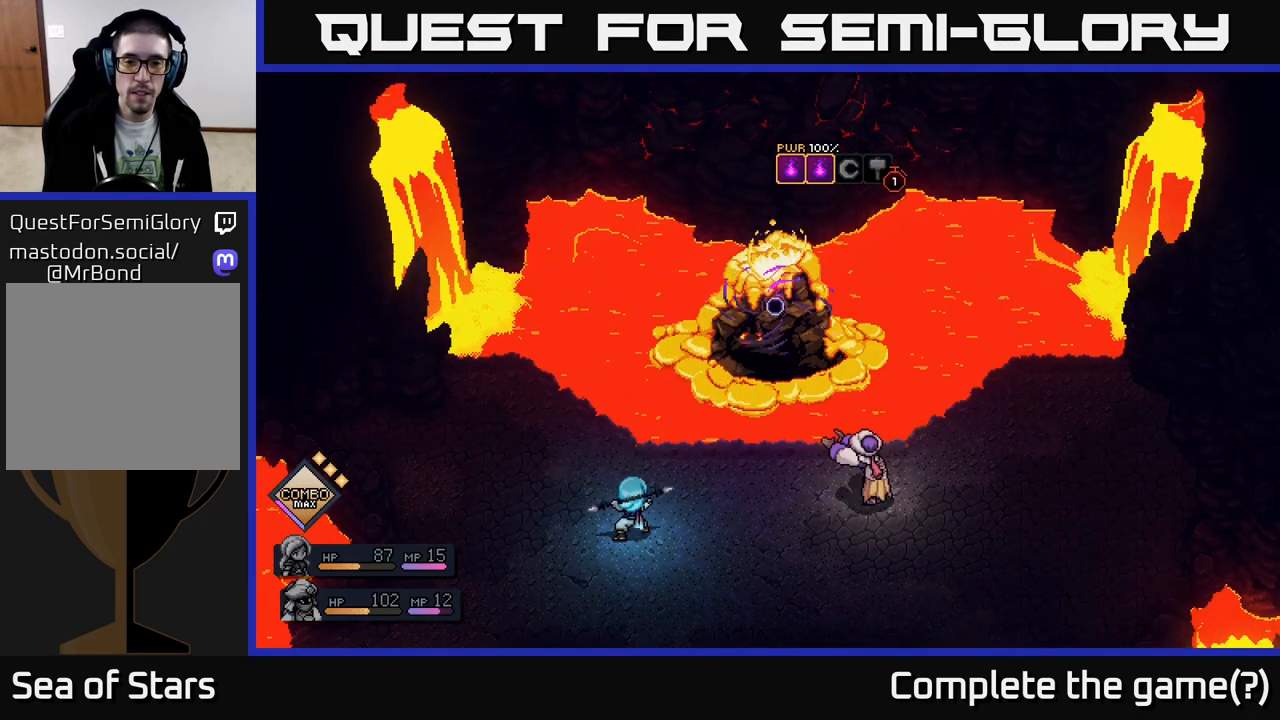
{"buttons": [], "left_stick": "center", "right_stick": "center", "events": []}
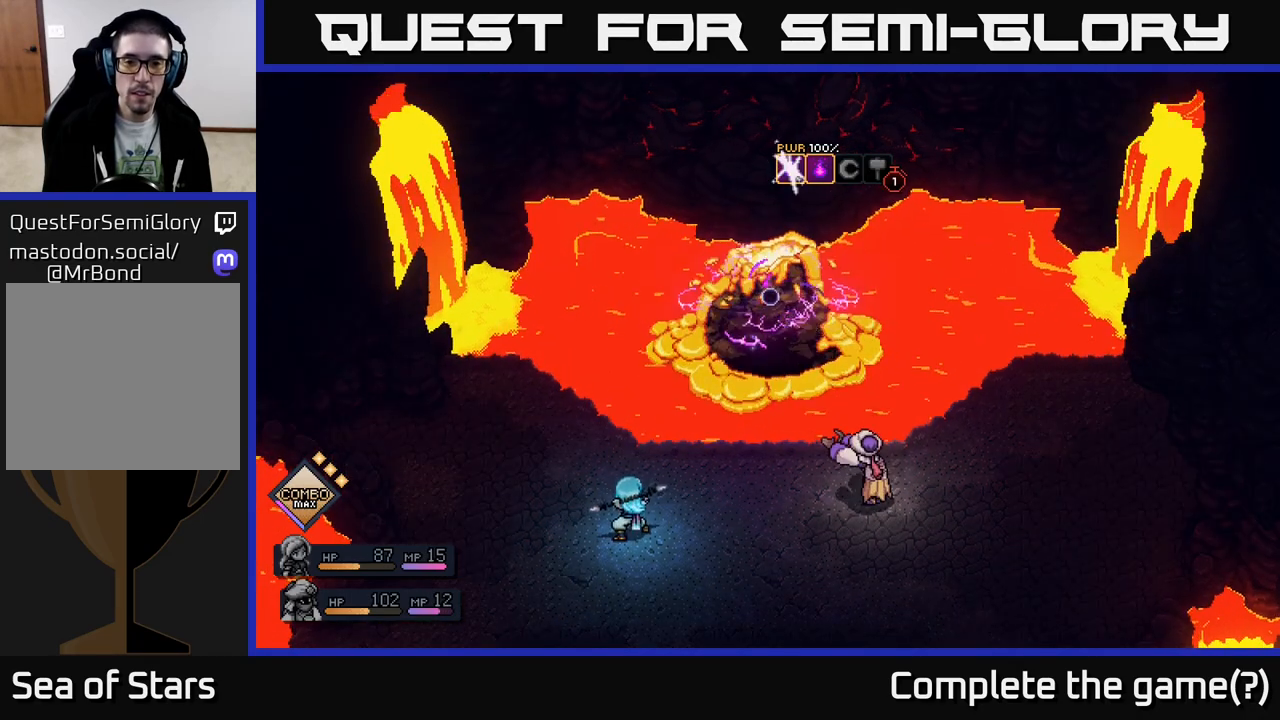
{"buttons": ["A"], "left_stick": "center", "right_stick": "center", "events": [[17, "A", "down"], [183, "A", "up"], [467, "A", "down"]]}
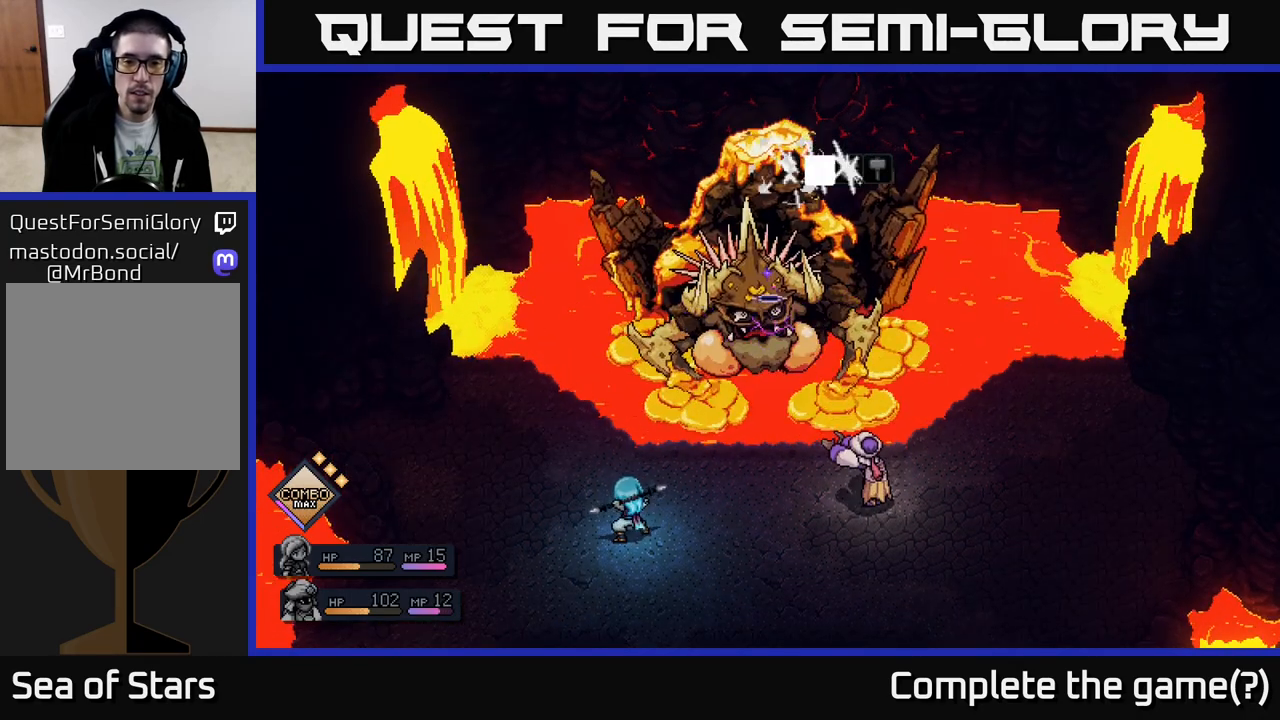
{"buttons": [], "left_stick": "center", "right_stick": "center", "events": [[50, "A", "up"], [267, "A", "down"], [333, "A", "up"]]}